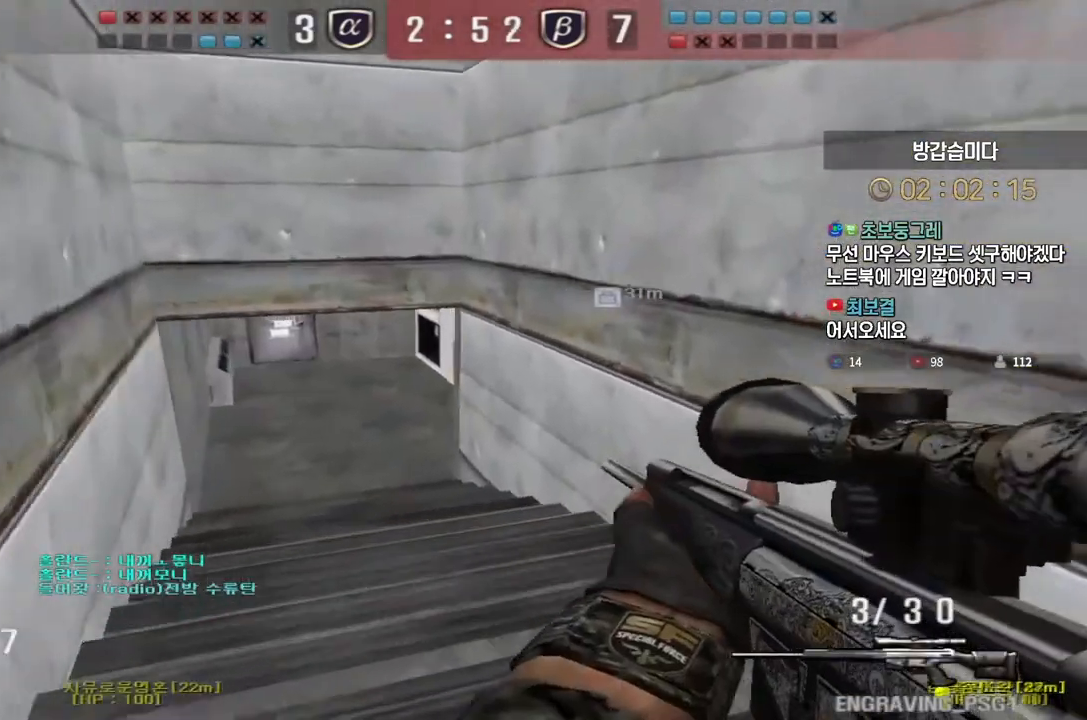
Gameplay with keyboard; each line is a JSON object with the keys held at the frame after it. "events" lists presses ("down") and releases ("up") of "a", "ctrl", "d", "e", "f", "q", "r", "s", "shift", "space", "tab" and "w" between this image and that frame as [ms after this image, input, new state], when the widget could be followed in between. No other keys are recorded. Mouse input is not recorded.
{"keys": ["shift"], "events": [[133, "a", "down"], [133, "w", "down"], [150, "shift", "up"], [450, "shift", "down"], [467, "a", "up"], [467, "w", "up"]]}
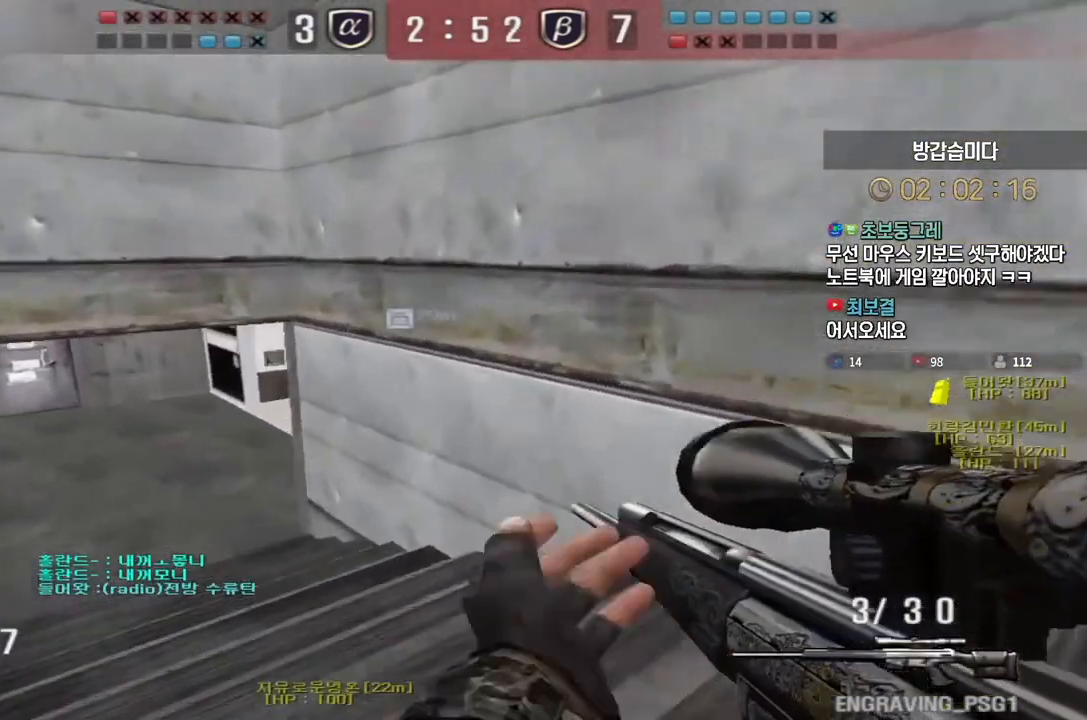
{"keys": ["a", "shift", "w"], "events": [[33, "shift", "up"], [33, "w", "down"], [50, "a", "down"], [233, "shift", "down"], [250, "w", "up"], [267, "a", "up"], [317, "shift", "up"], [317, "w", "down"], [333, "a", "down"], [500, "shift", "down"]]}
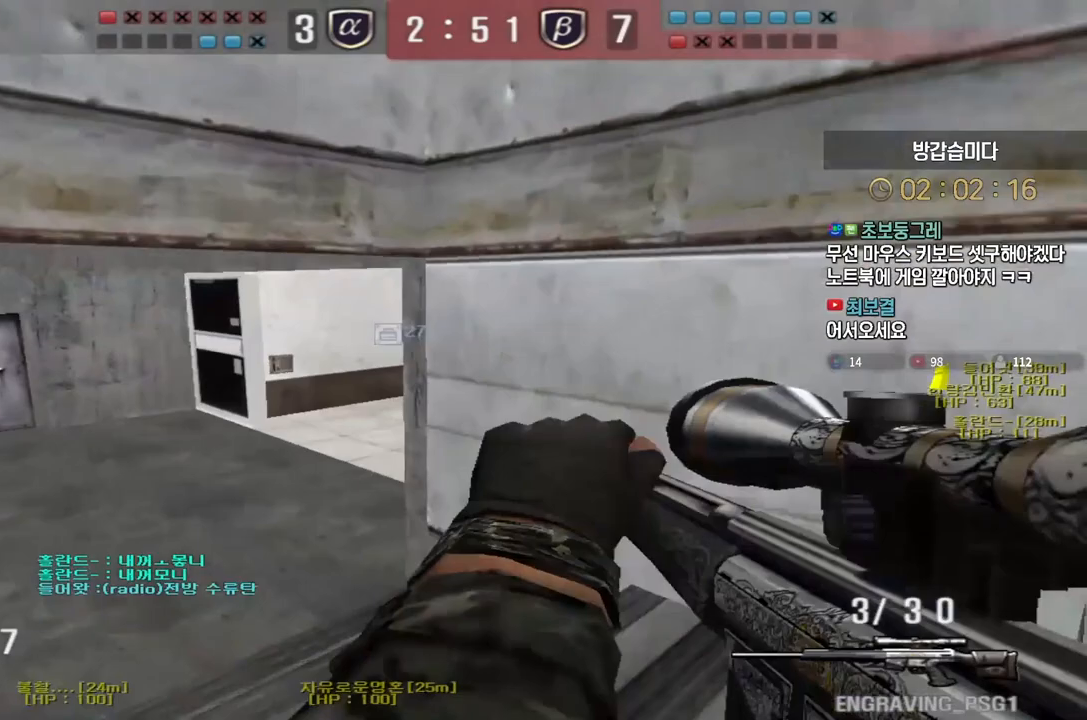
{"keys": ["a", "w"], "events": [[33, "a", "up"], [33, "w", "up"], [83, "shift", "up"], [100, "w", "down"], [117, "a", "down"], [217, "shift", "down"], [233, "a", "up"], [233, "w", "up"], [283, "shift", "up"], [300, "w", "down"], [333, "a", "down"]]}
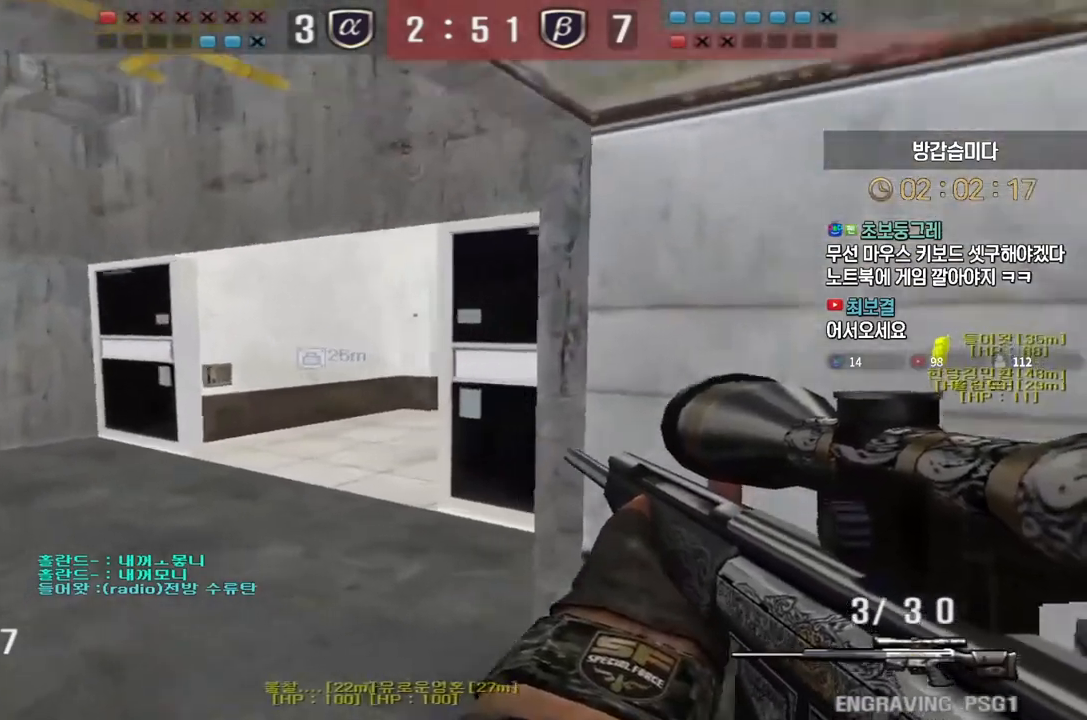
{"keys": ["d", "w"], "events": [[17, "a", "up"], [17, "shift", "down"], [33, "w", "up"], [50, "space", "down"], [67, "shift", "up"], [117, "space", "up"], [467, "d", "down"], [483, "w", "down"]]}
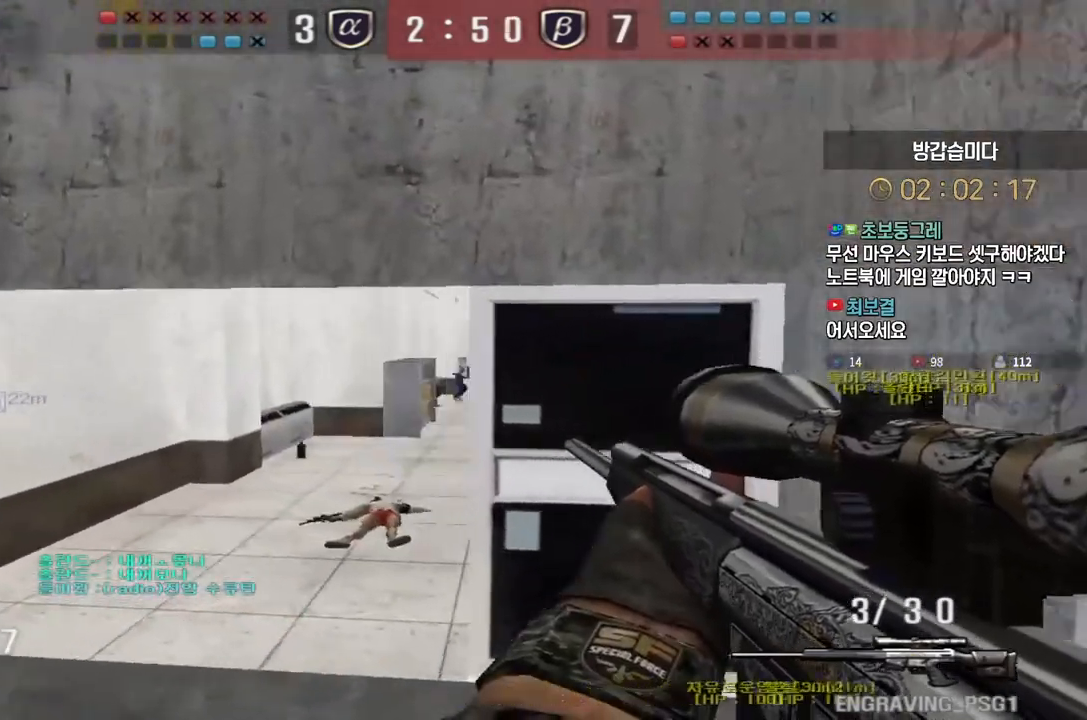
{"keys": ["ctrl"], "events": [[250, "a", "down"], [267, "d", "up"], [467, "ctrl", "down"], [483, "a", "up"], [483, "w", "up"]]}
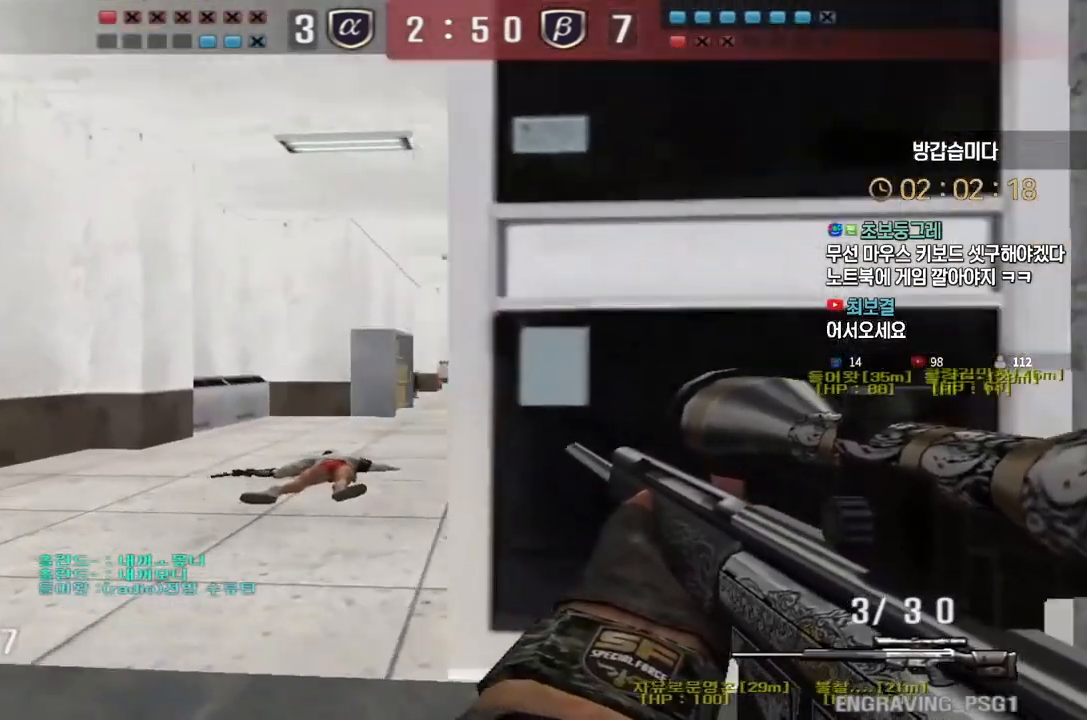
{"keys": ["d", "w"], "events": [[67, "d", "down"], [200, "d", "up"], [417, "d", "down"], [433, "w", "down"], [467, "ctrl", "up"]]}
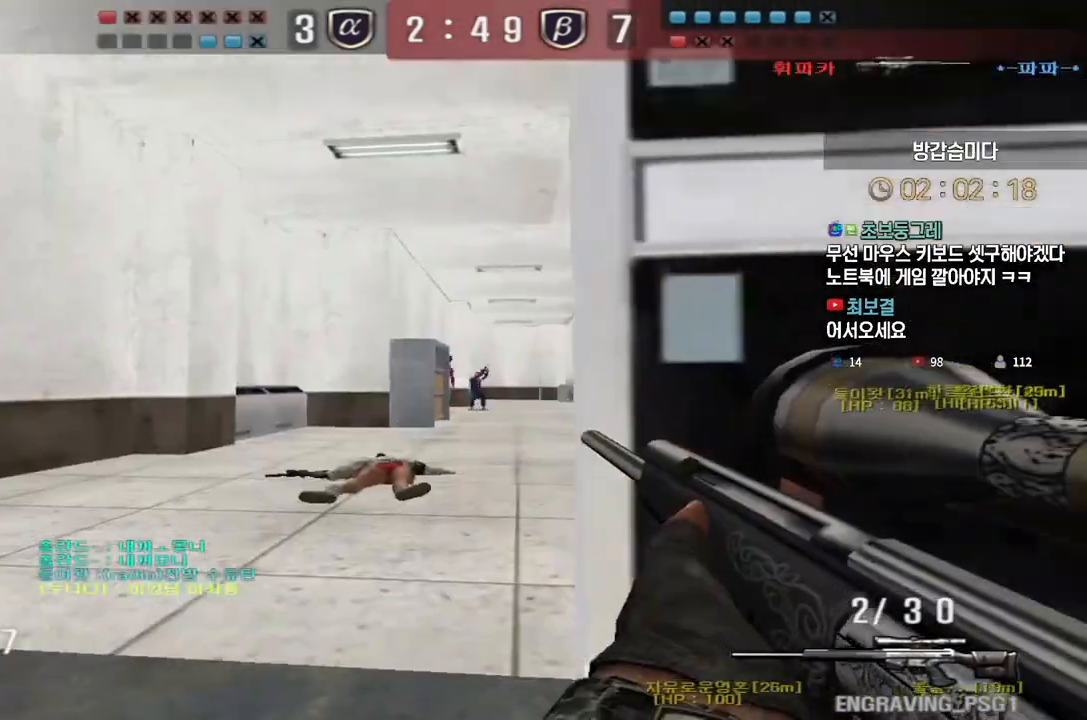
{"keys": ["a", "w"], "events": [[183, "shift", "down"], [217, "d", "up"], [217, "w", "up"], [400, "a", "down"], [400, "shift", "up"], [400, "w", "down"]]}
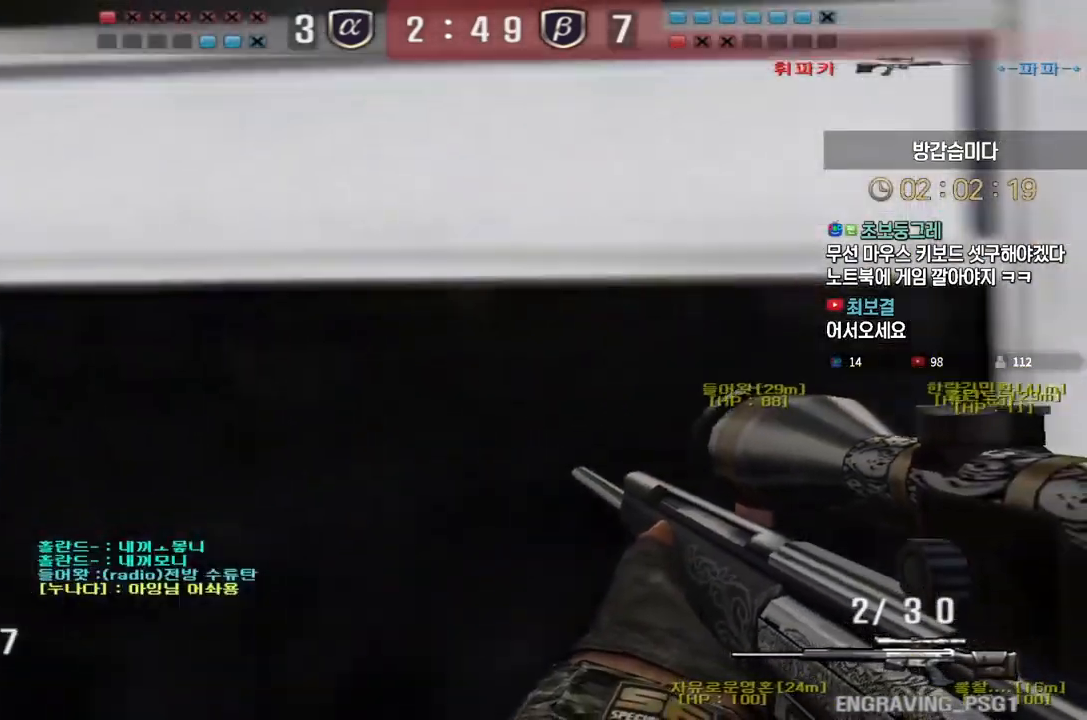
{"keys": ["d", "s"], "events": [[17, "space", "down"], [33, "a", "up"], [33, "shift", "down"], [50, "shift", "up"], [50, "w", "up"], [100, "space", "up"], [117, "s", "down"], [133, "a", "down"], [233, "a", "up"], [250, "d", "down"]]}
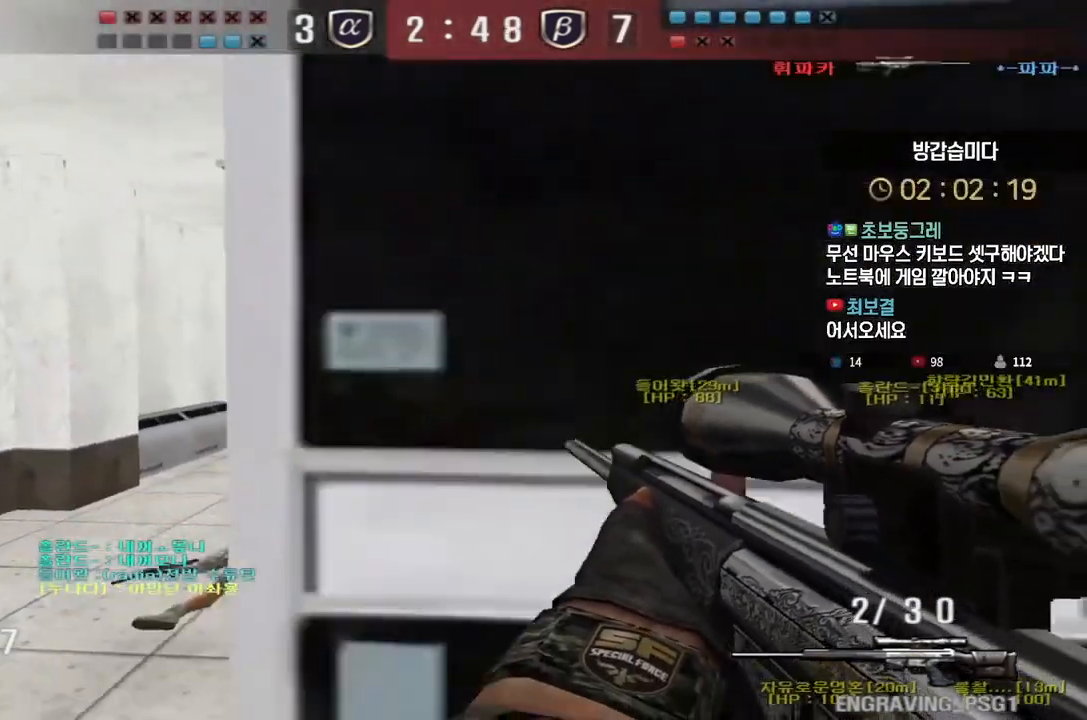
{"keys": [], "events": [[83, "d", "up"], [100, "a", "down"], [100, "d", "down"], [100, "s", "up"], [150, "a", "up"], [217, "w", "down"], [450, "d", "up"], [450, "shift", "down"], [450, "w", "up"], [500, "shift", "up"]]}
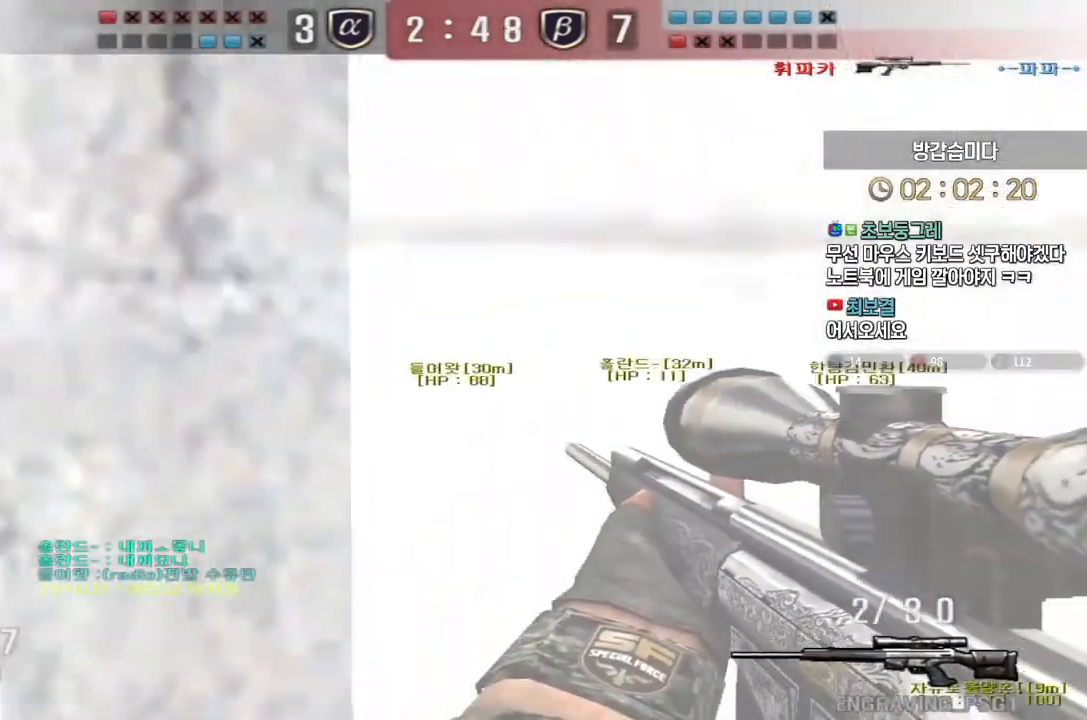
{"keys": ["a", "s"], "events": [[17, "a", "down"], [33, "s", "down"], [350, "shift", "down"], [367, "s", "up"], [383, "a", "up"], [433, "a", "down"], [433, "s", "down"], [433, "shift", "up"]]}
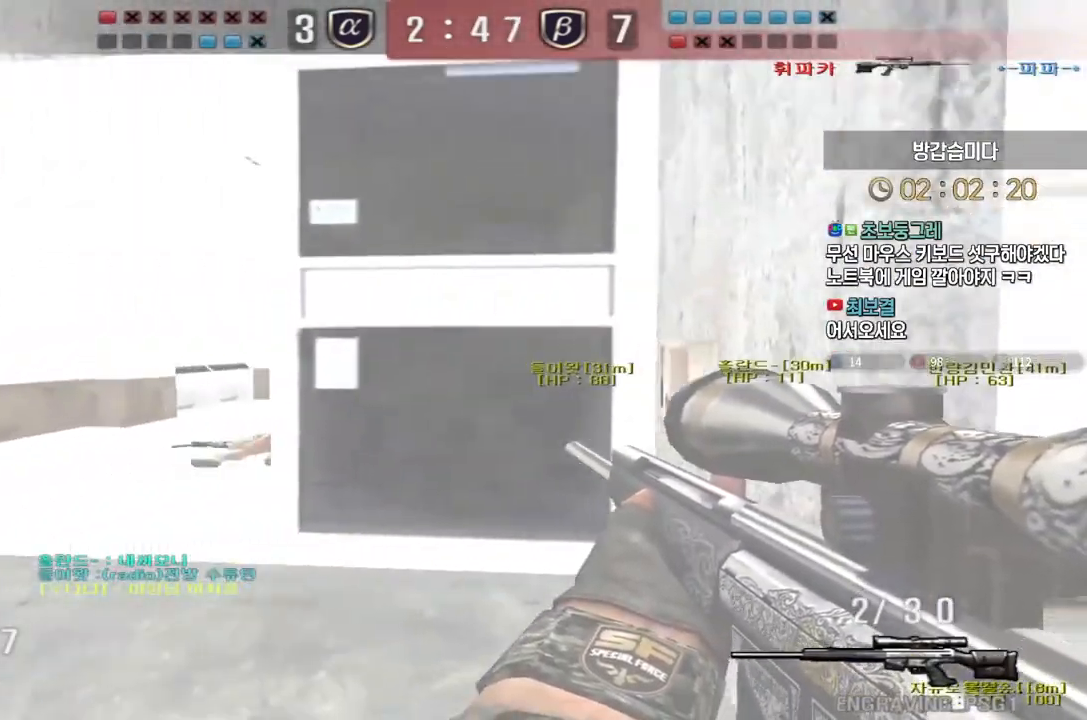
{"keys": ["ctrl"], "events": [[167, "ctrl", "down"], [183, "a", "up"], [183, "s", "up"]]}
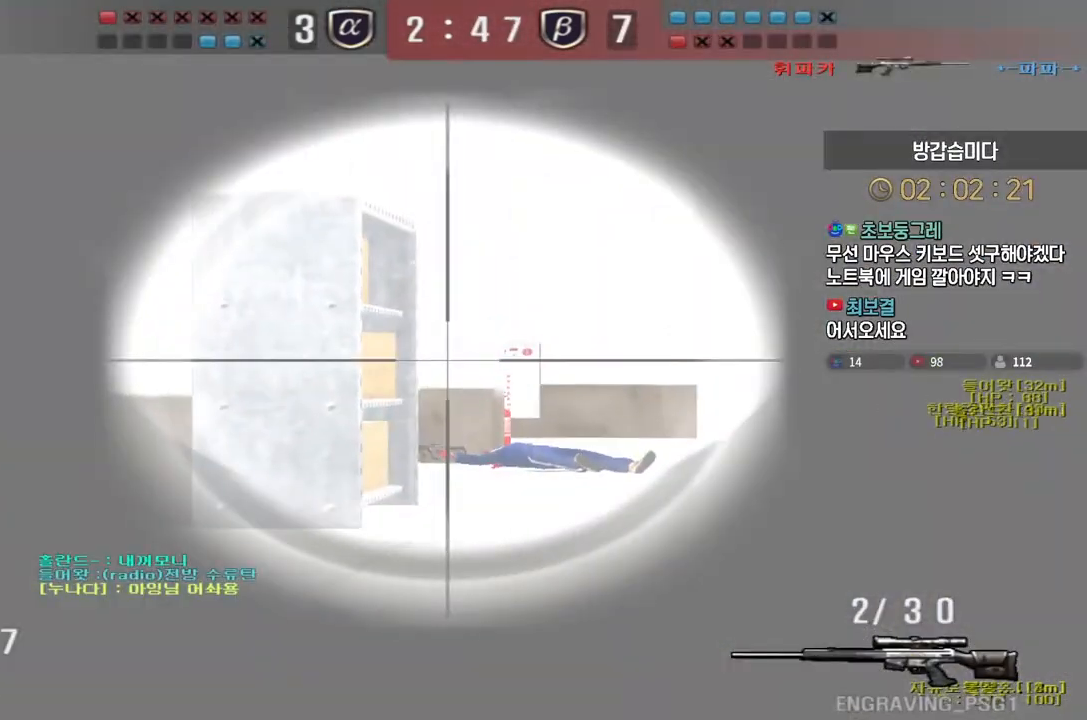
{"keys": ["a", "w"], "events": [[83, "a", "down"], [83, "ctrl", "up"], [83, "w", "down"], [200, "ctrl", "down"], [233, "a", "up"], [233, "ctrl", "up"], [233, "space", "down"], [233, "w", "up"], [300, "a", "down"], [300, "w", "down"], [317, "space", "up"]]}
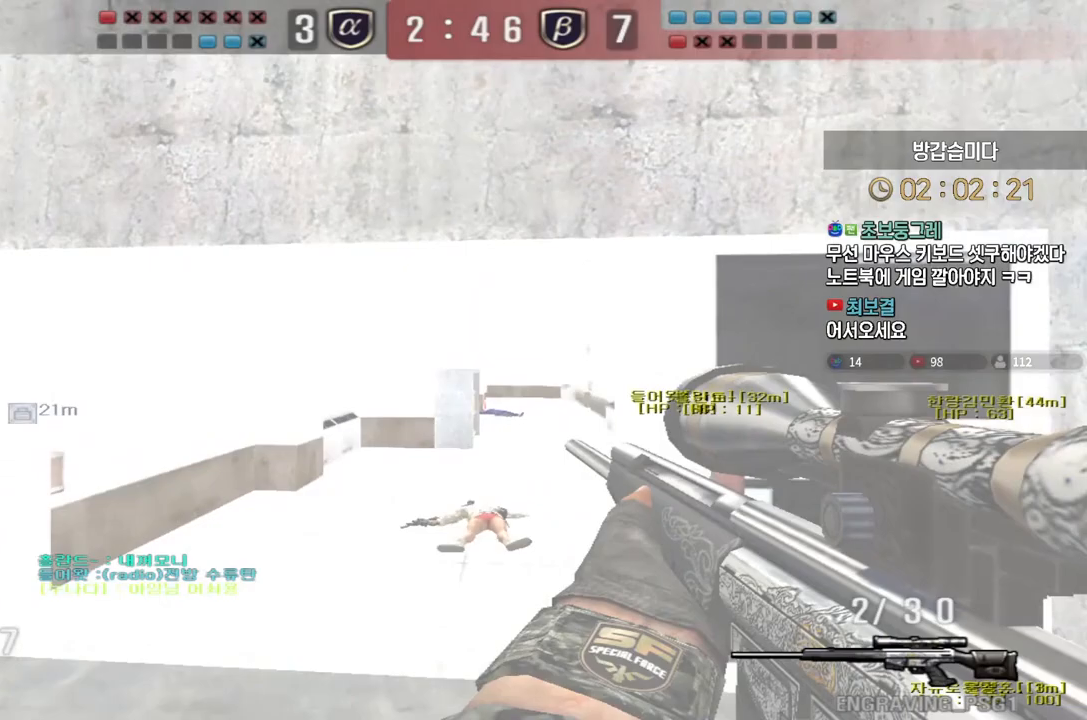
{"keys": ["a", "shift", "w"], "events": [[50, "r", "down"], [150, "r", "up"], [483, "shift", "down"]]}
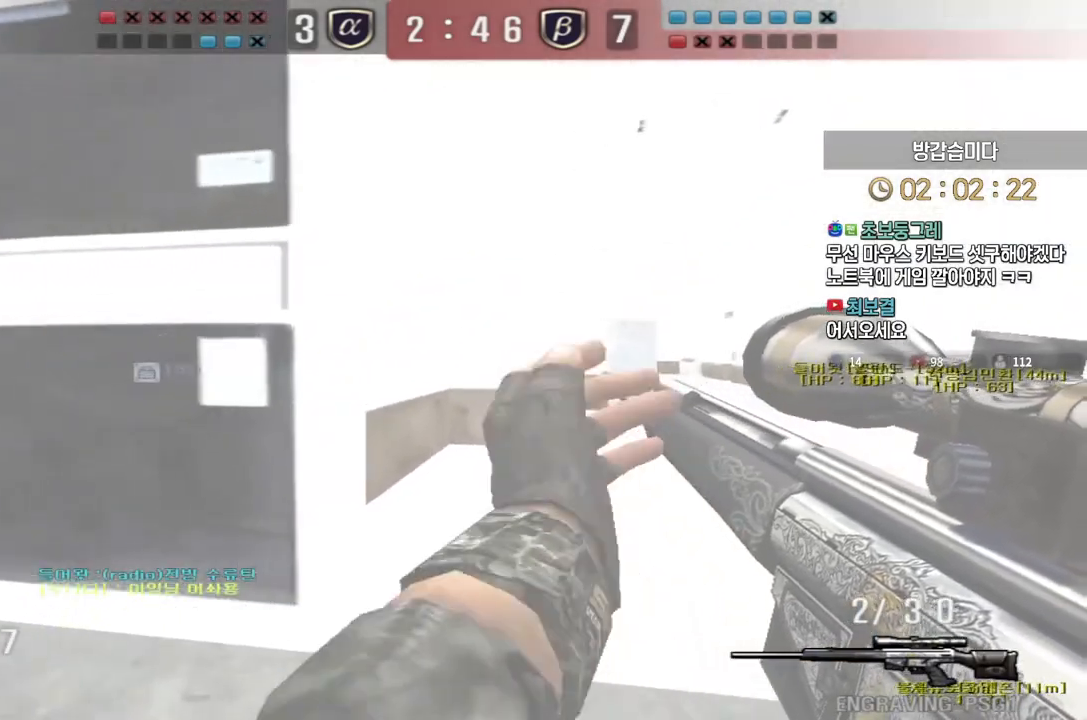
{"keys": ["shift", "tab", "w"], "events": [[17, "a", "up"], [17, "w", "up"], [83, "shift", "up"], [83, "w", "down"], [100, "a", "down"], [200, "a", "up"], [200, "shift", "down"], [233, "w", "up"], [333, "tab", "down"], [350, "w", "down"]]}
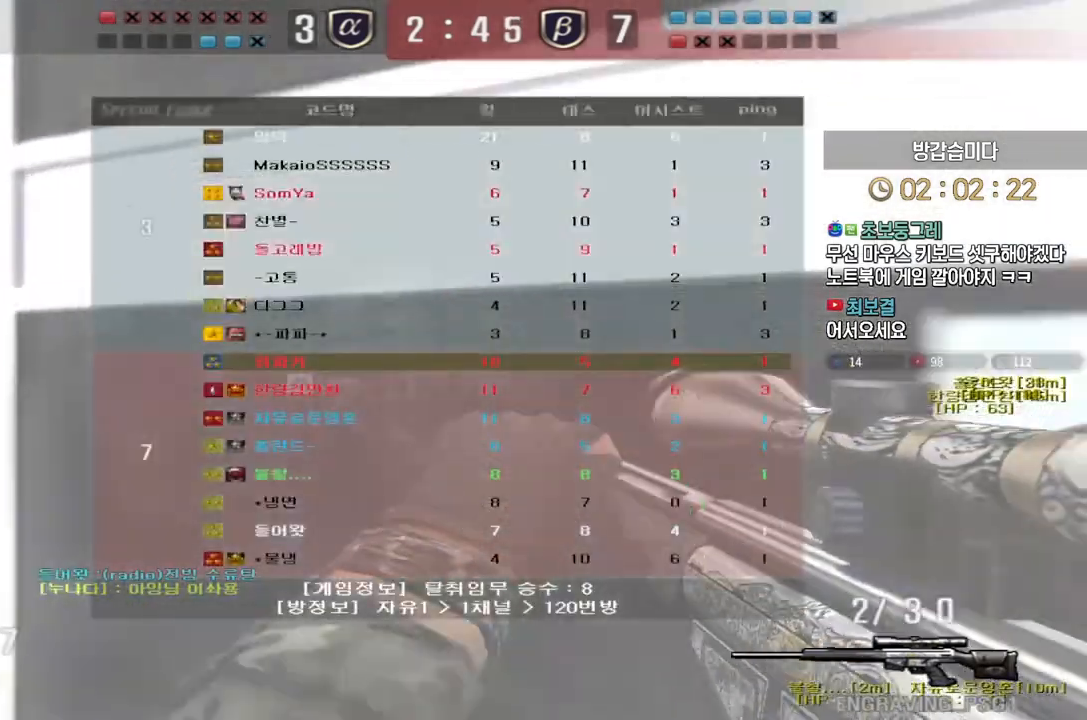
{"keys": ["shift", "tab"], "events": [[183, "w", "up"]]}
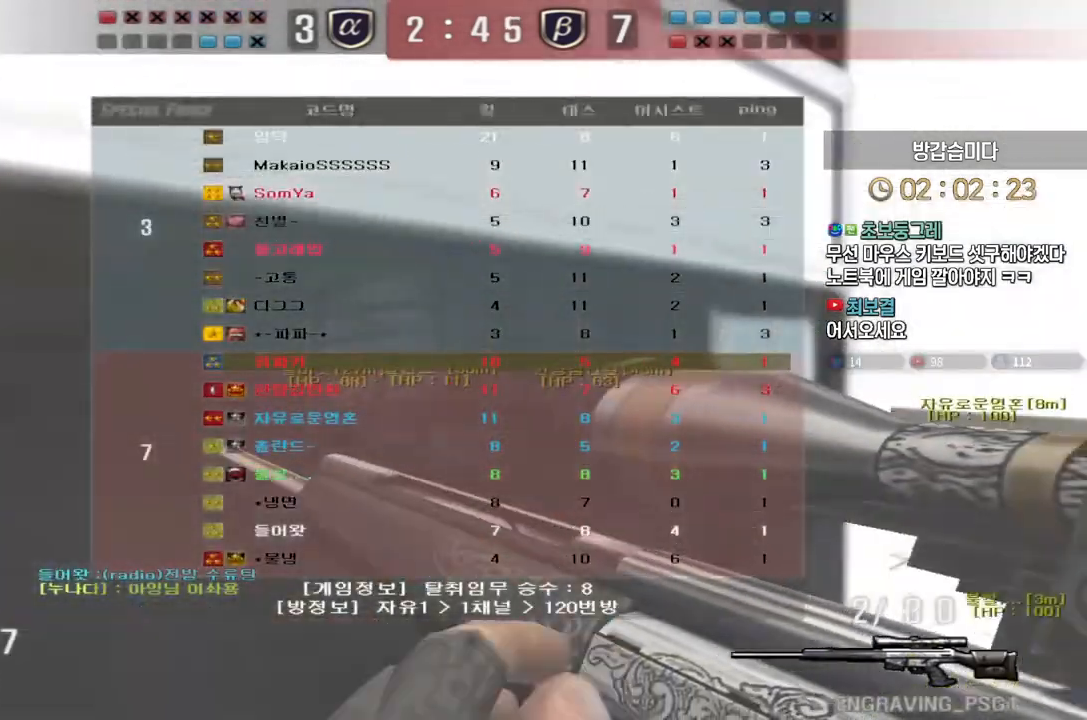
{"keys": ["shift", "tab", "w"], "events": [[333, "w", "down"]]}
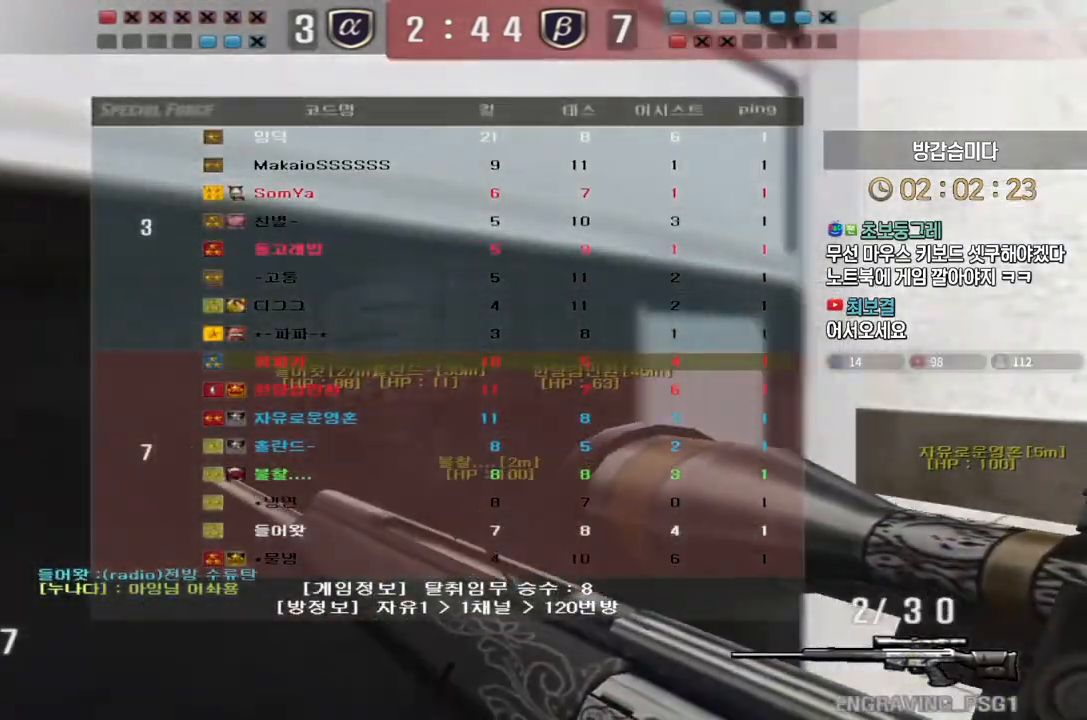
{"keys": ["a", "w"], "events": [[117, "d", "down"], [183, "shift", "up"], [267, "tab", "up"], [367, "shift", "down"], [383, "d", "up"], [400, "w", "up"], [483, "shift", "up"], [483, "w", "down"], [500, "a", "down"]]}
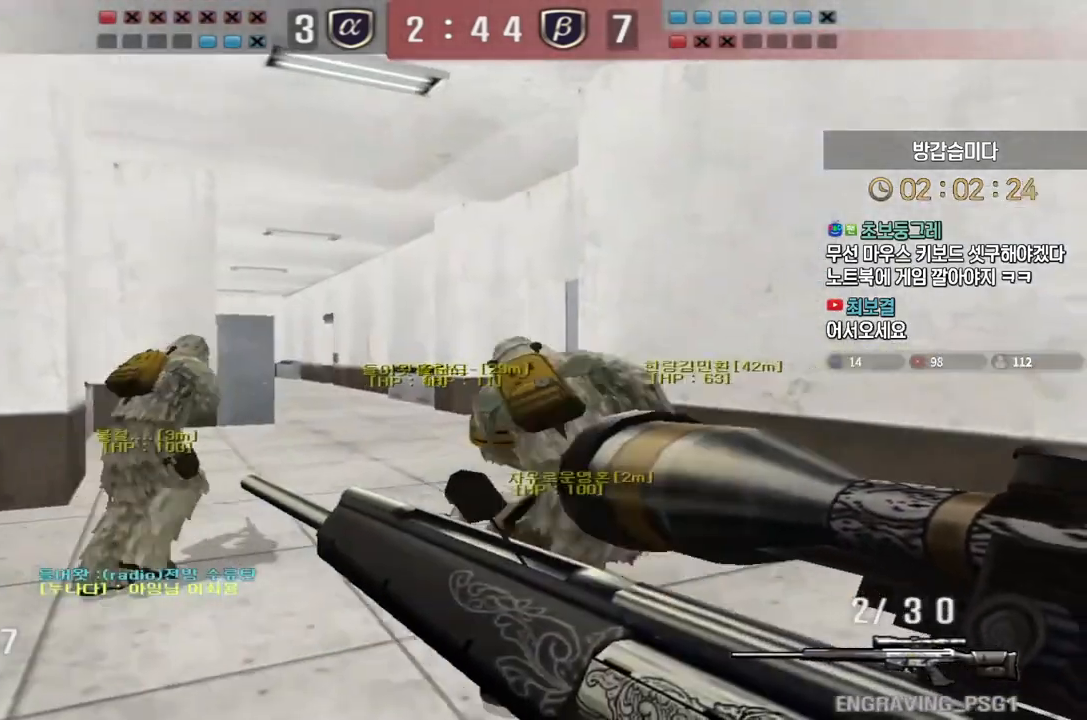
{"keys": ["w"], "events": [[183, "shift", "down"], [267, "shift", "up"], [400, "shift", "down"], [417, "a", "up"], [417, "w", "up"], [500, "shift", "up"], [500, "w", "down"]]}
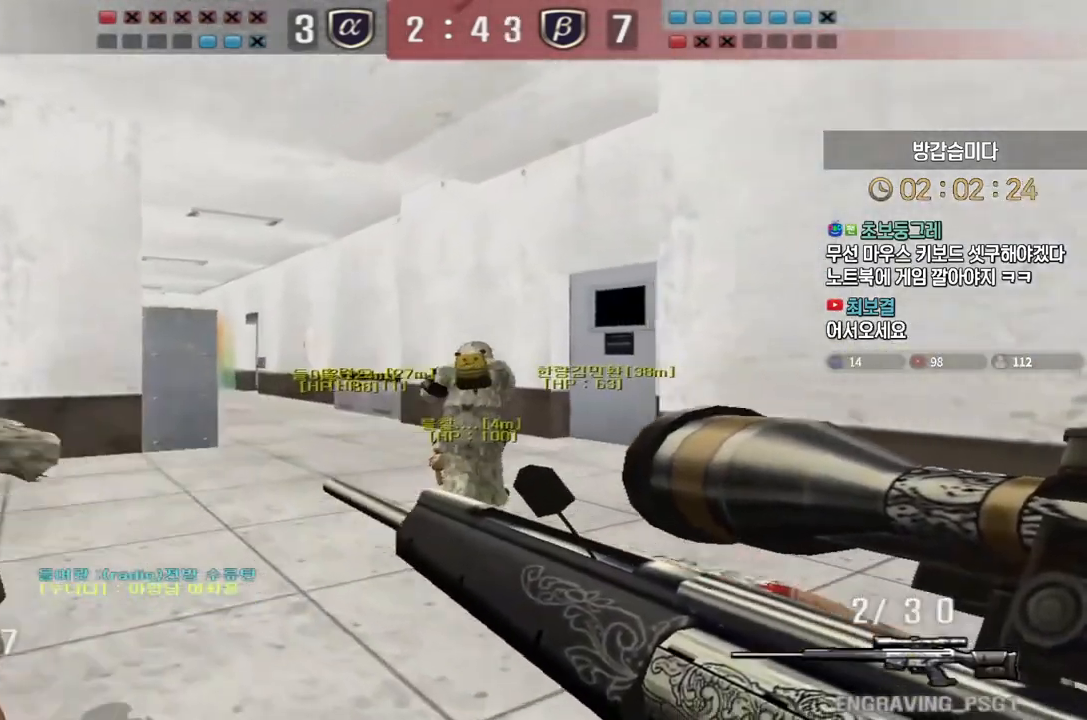
{"keys": ["shift"], "events": [[17, "a", "down"], [183, "shift", "down"], [217, "a", "up"], [217, "w", "up"], [283, "shift", "up"], [300, "a", "down"], [300, "w", "down"], [467, "shift", "down"], [500, "a", "up"], [500, "w", "up"]]}
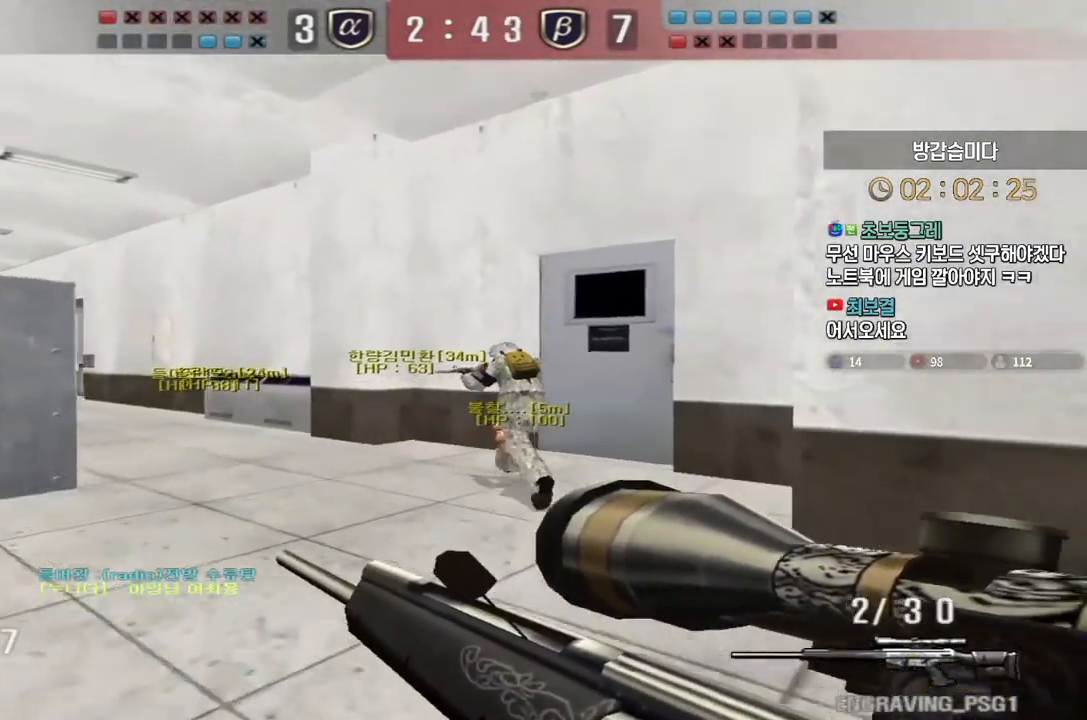
{"keys": ["a", "shift", "w"], "events": [[67, "shift", "up"], [83, "a", "down"], [83, "w", "down"], [217, "a", "up"], [217, "shift", "down"], [233, "w", "up"], [333, "a", "down"], [333, "w", "down"], [367, "shift", "up"], [433, "shift", "down"]]}
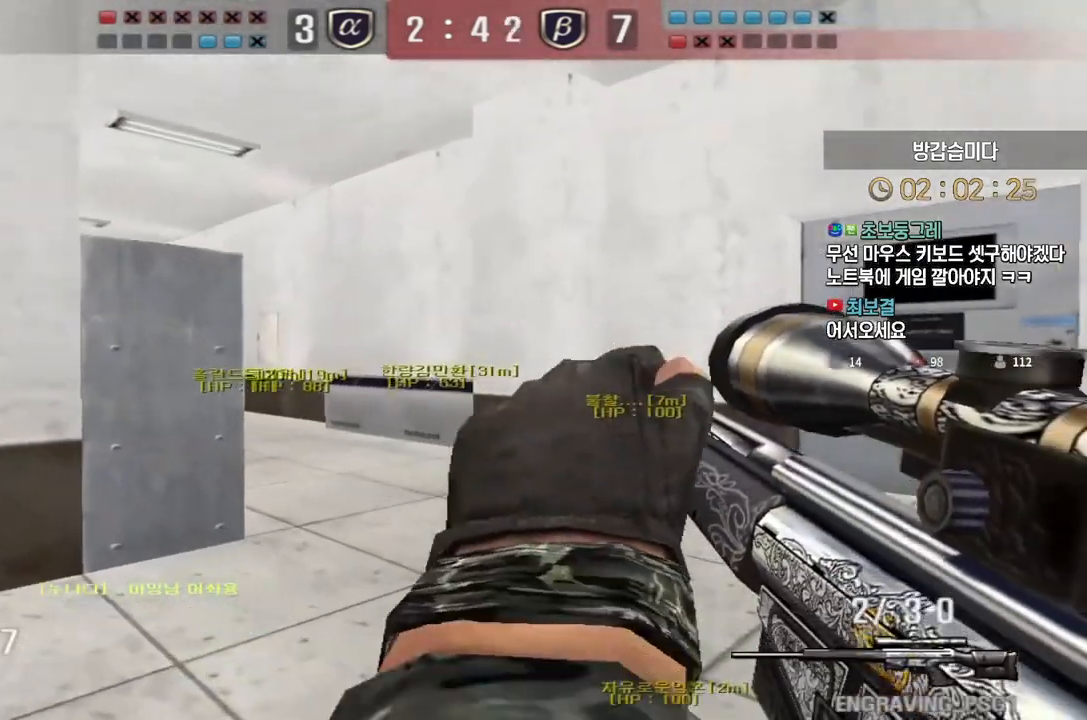
{"keys": ["d", "shift", "w"], "events": [[433, "a", "up"], [500, "d", "down"]]}
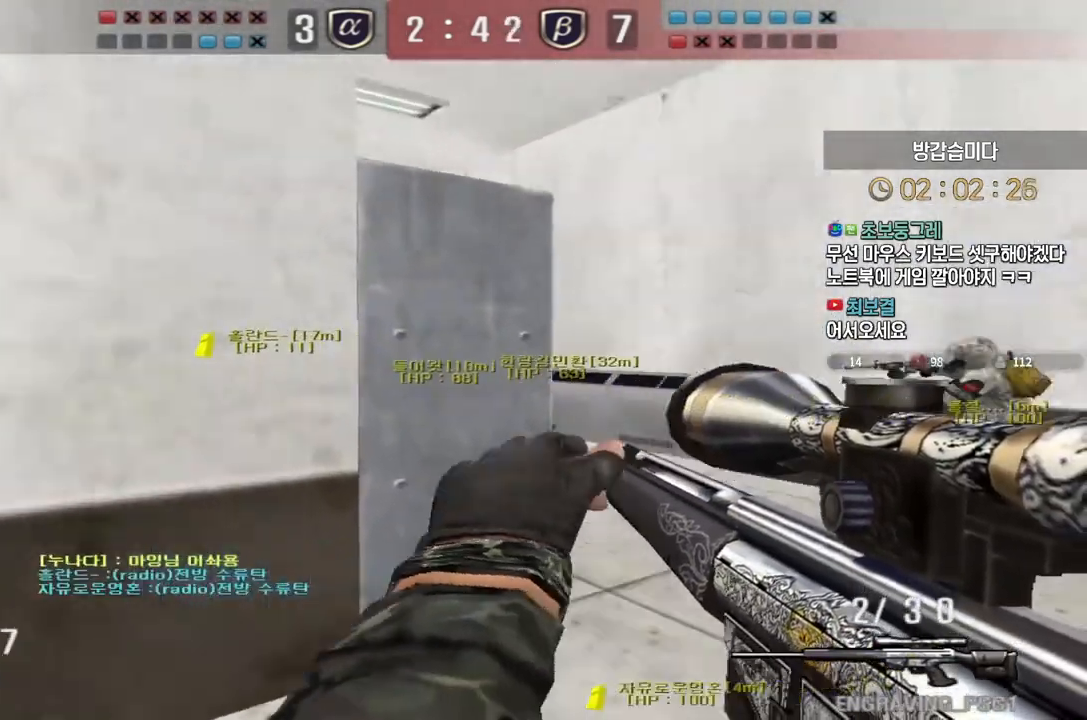
{"keys": [], "events": [[67, "shift", "up"], [267, "shift", "down"], [283, "d", "up"], [283, "w", "up"], [300, "shift", "up"], [300, "space", "down"], [350, "space", "up"]]}
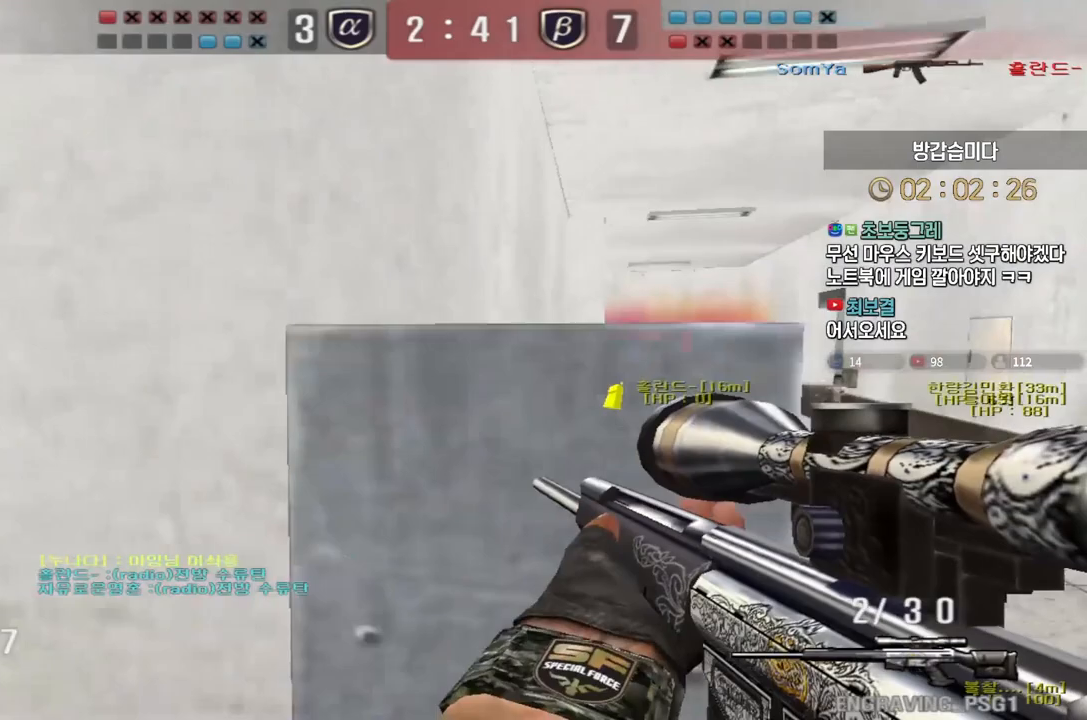
{"keys": ["a"], "events": [[450, "a", "down"]]}
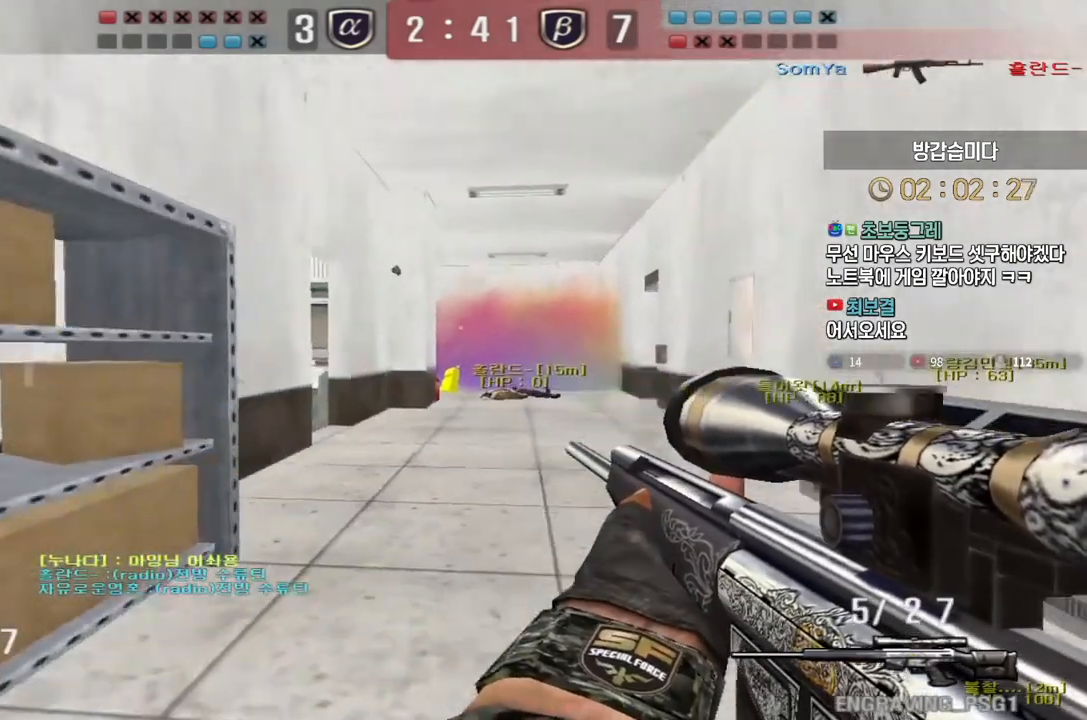
{"keys": ["a", "ctrl"], "events": [[50, "ctrl", "down"], [67, "a", "up"], [317, "a", "down"], [350, "ctrl", "up"], [350, "w", "down"], [483, "ctrl", "down"], [500, "w", "up"]]}
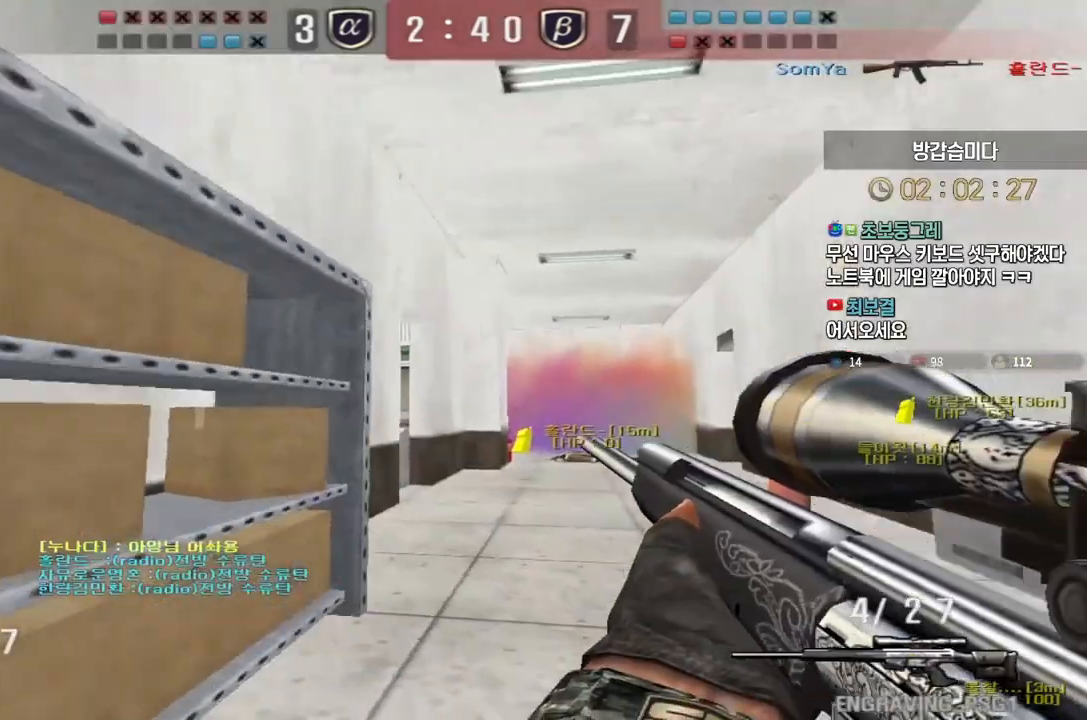
{"keys": [], "events": [[17, "a", "up"], [17, "space", "down"], [50, "ctrl", "up"], [67, "a", "down"], [67, "space", "up"], [83, "s", "down"], [383, "a", "up"], [383, "s", "up"]]}
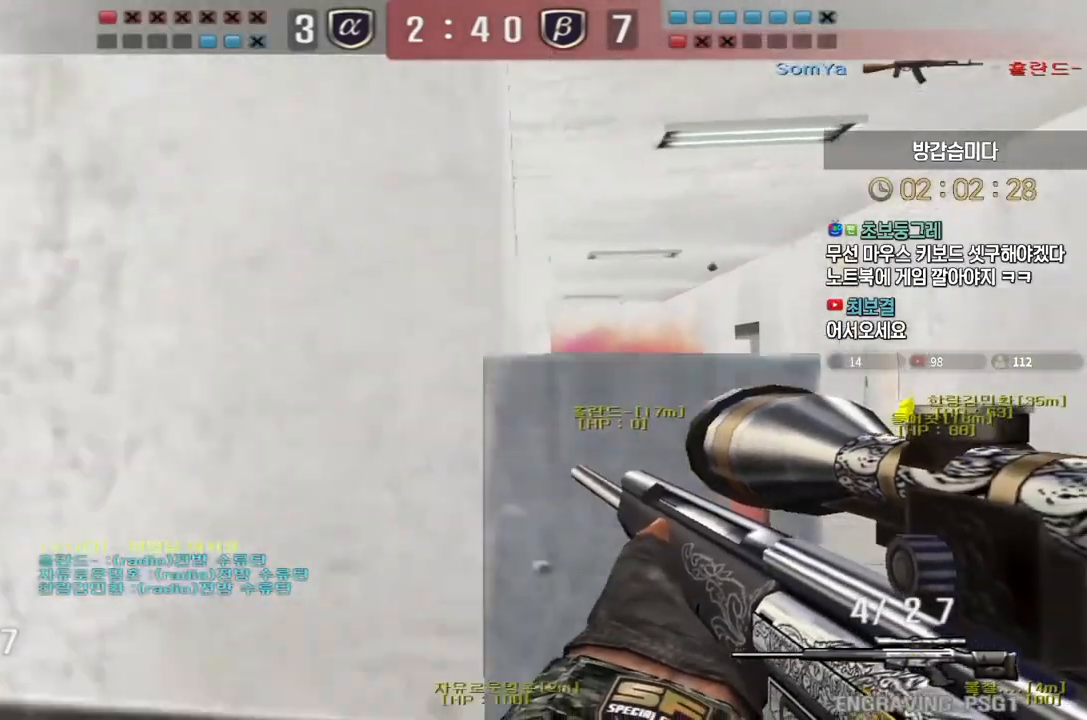
{"keys": ["d", "shift", "tab", "w"], "events": [[50, "shift", "down"], [50, "tab", "down"], [400, "w", "down"], [433, "d", "down"]]}
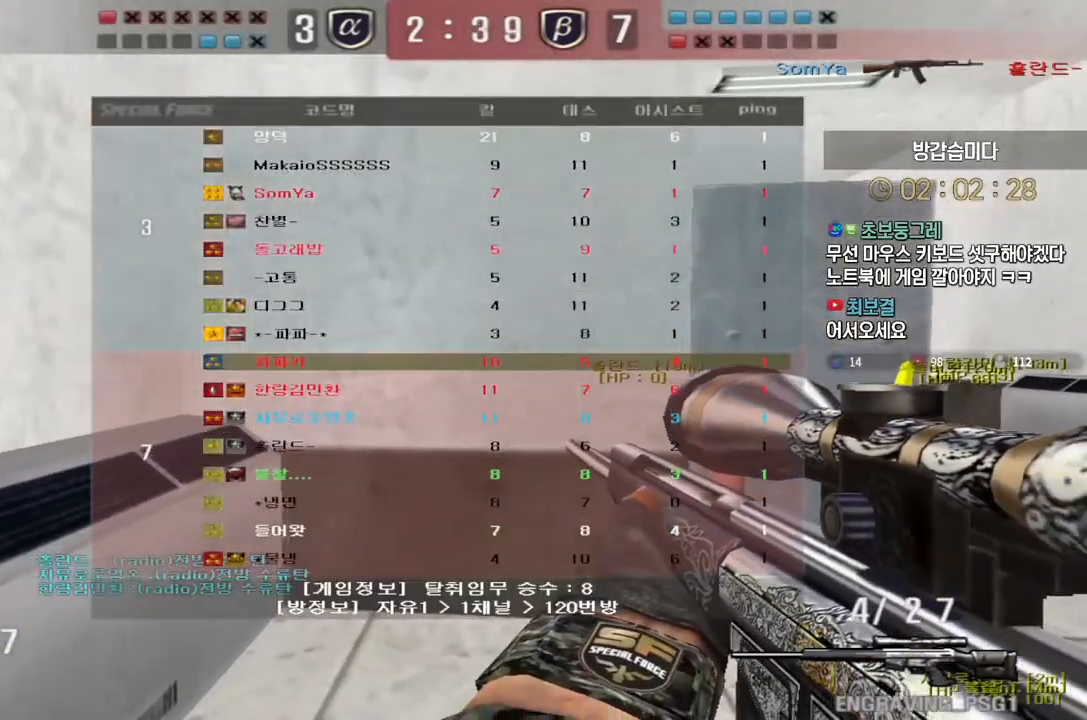
{"keys": ["s"], "events": [[50, "shift", "up"], [167, "tab", "up"], [267, "shift", "down"], [283, "space", "down"], [300, "d", "up"], [300, "w", "up"], [317, "shift", "up"], [350, "space", "up"], [500, "s", "down"]]}
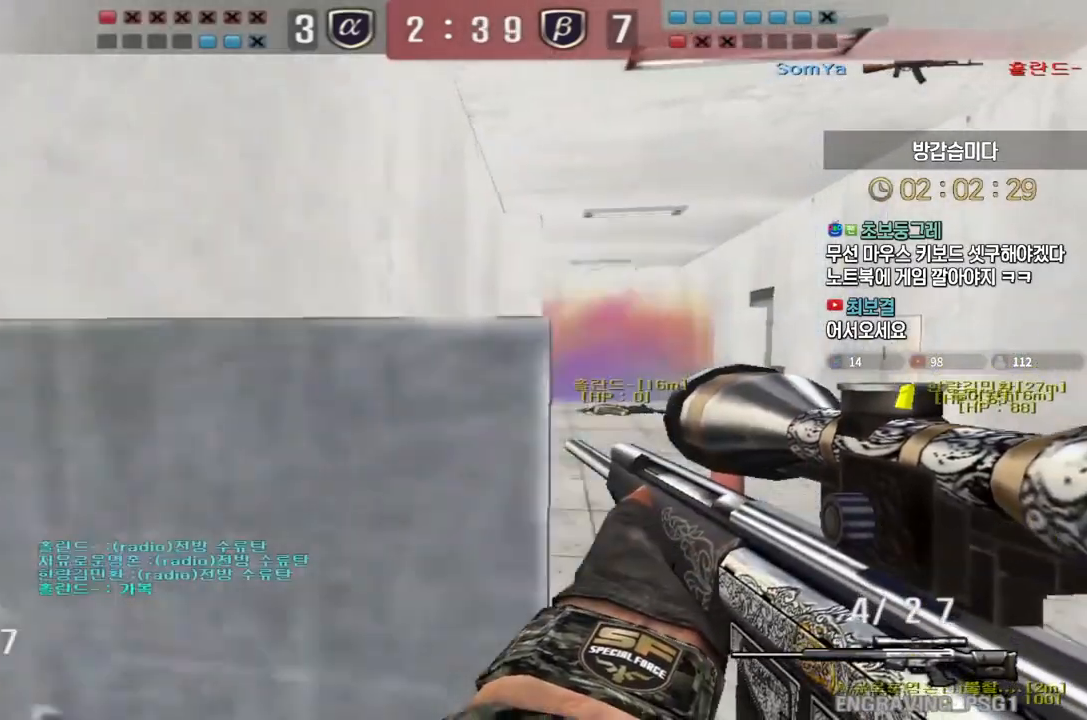
{"keys": ["d", "w"], "events": [[17, "a", "down"], [233, "s", "up"], [267, "a", "up"], [283, "d", "down"], [317, "w", "down"]]}
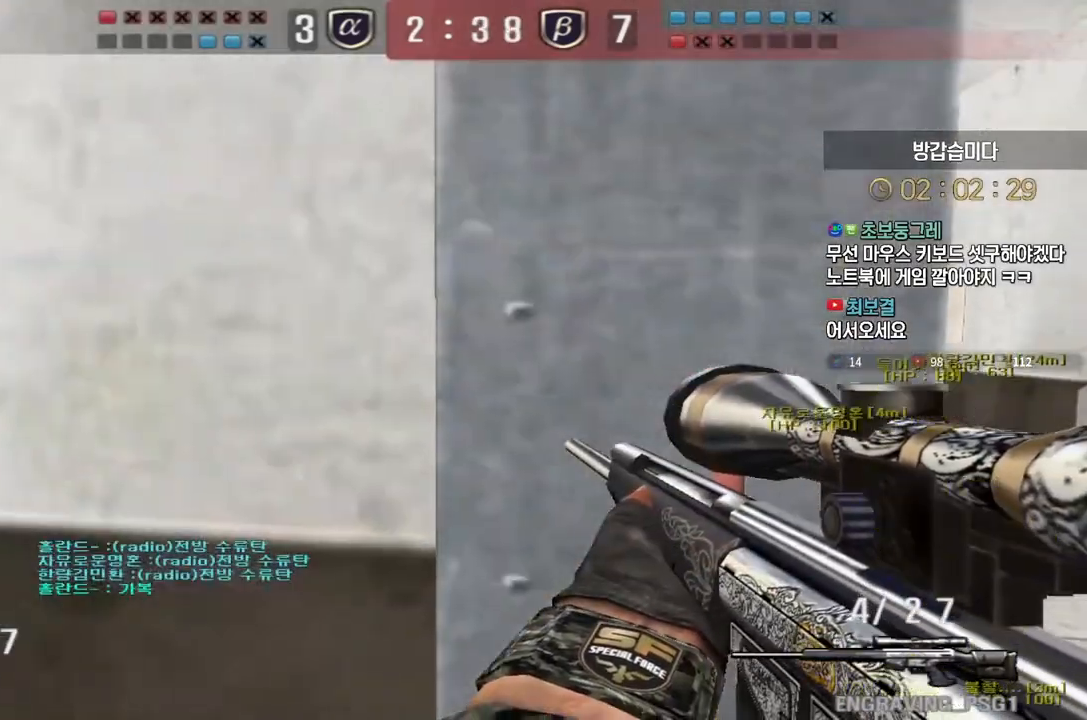
{"keys": ["d", "w"], "events": [[50, "d", "up"], [50, "w", "up"], [67, "space", "down"], [117, "space", "up"], [133, "d", "down"], [133, "w", "down"]]}